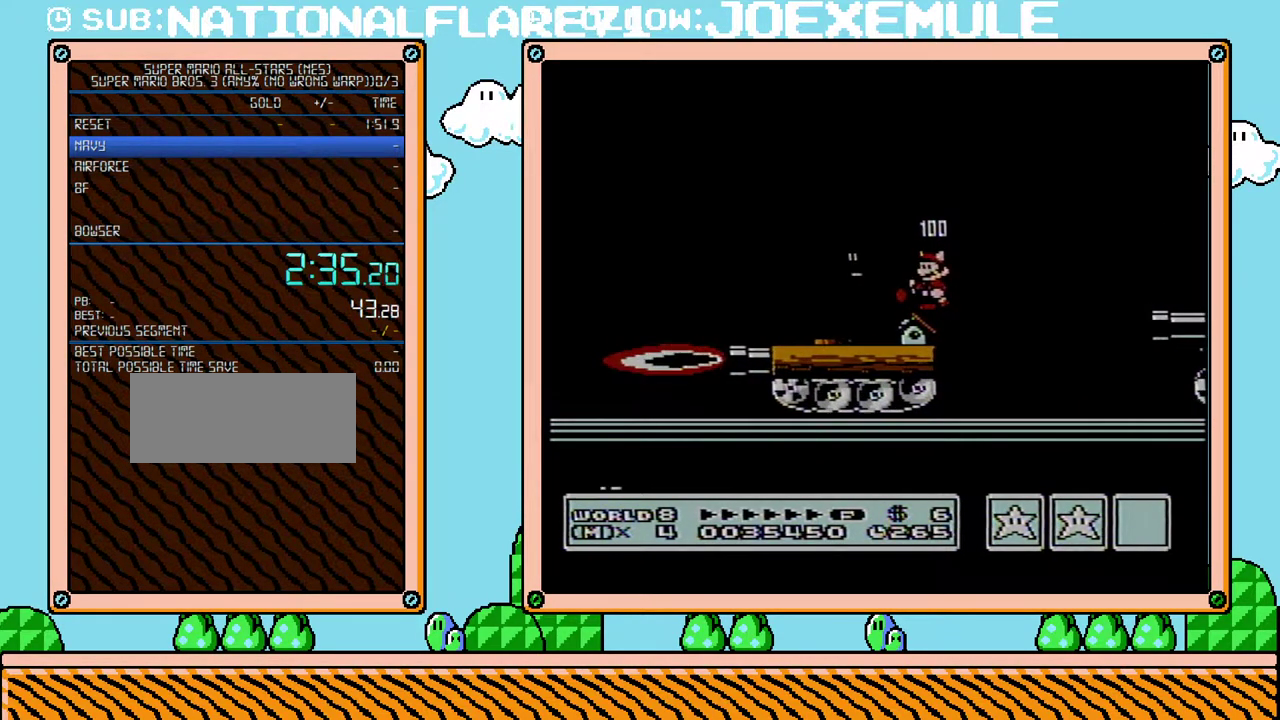
Gameplay with a controller (Nintendo layout); each line is a JSON object with the inputs held at the frame after it. "events" lists button and stick changes between this image and that frame as [ms after this image, input, new state], when the widget could be followed in between. Not read: L3 R3.
{"buttons": ["B", "DPAD_RIGHT"], "events": [[67, "DPAD_RIGHT", "down"], [100, "B", "down"], [167, "A", "down"], [450, "A", "up"]]}
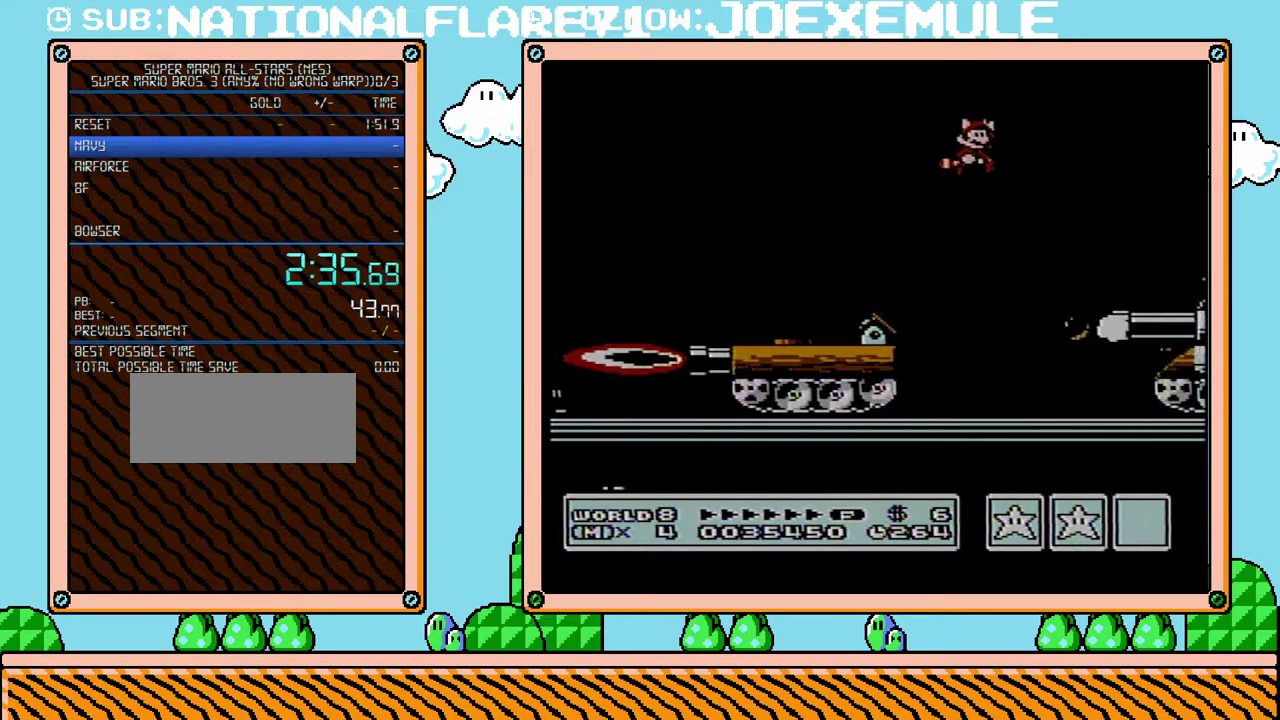
{"buttons": ["B", "DPAD_RIGHT"], "events": []}
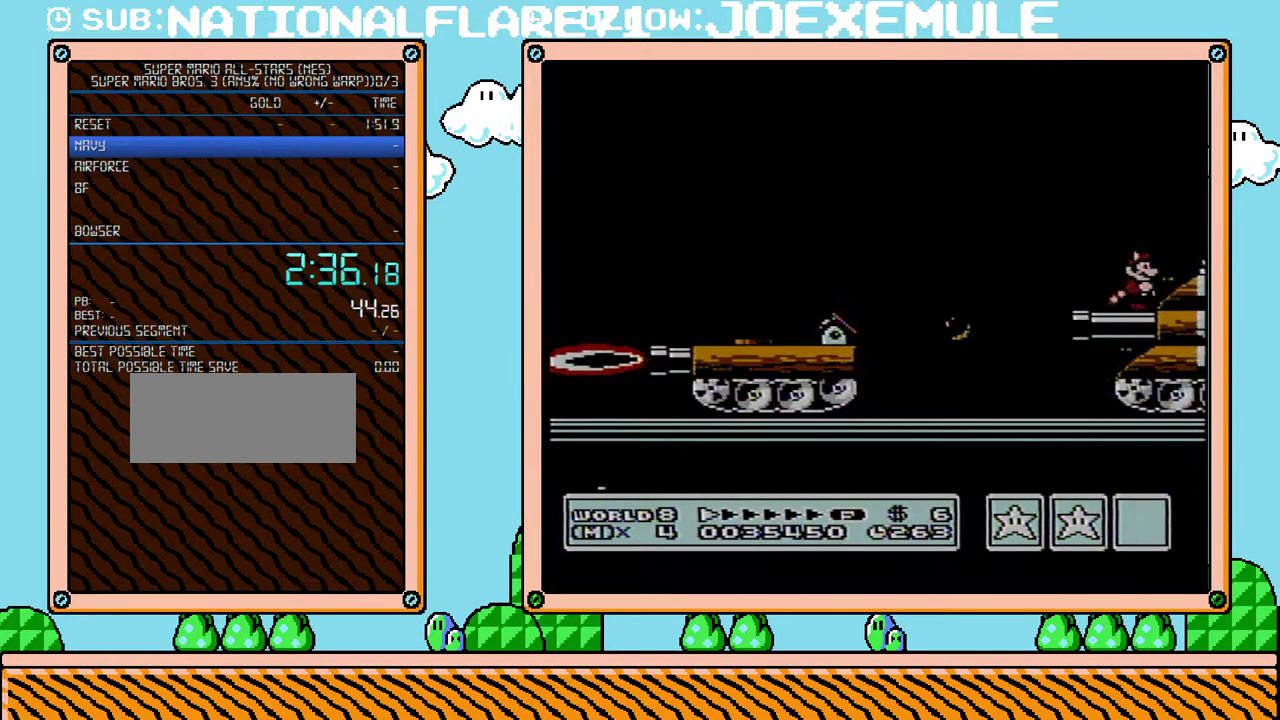
{"buttons": ["B", "DPAD_RIGHT"], "events": [[67, "A", "down"], [100, "B", "up"], [133, "A", "up"], [133, "DPAD_RIGHT", "up"], [200, "DPAD_RIGHT", "down"], [283, "B", "down"], [350, "DPAD_LEFT", "down"], [350, "DPAD_RIGHT", "up"], [500, "DPAD_LEFT", "up"], [500, "DPAD_RIGHT", "down"]]}
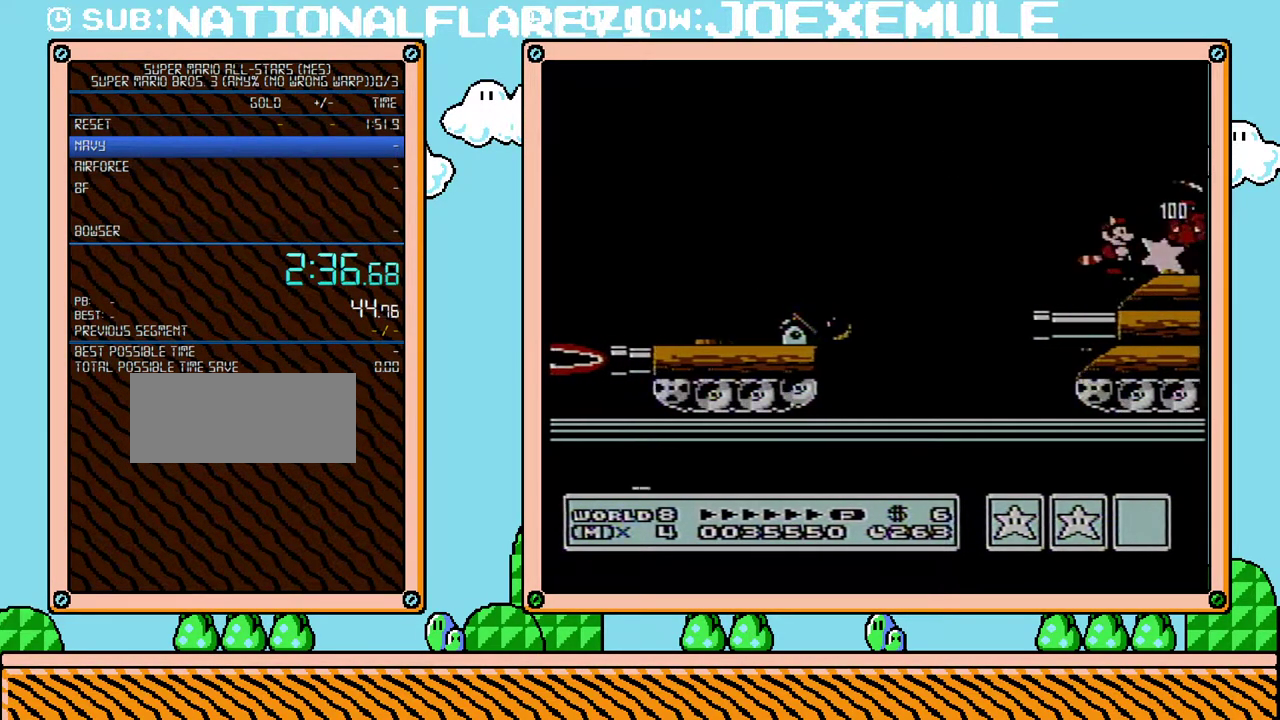
{"buttons": ["B"], "events": [[217, "DPAD_RIGHT", "up"]]}
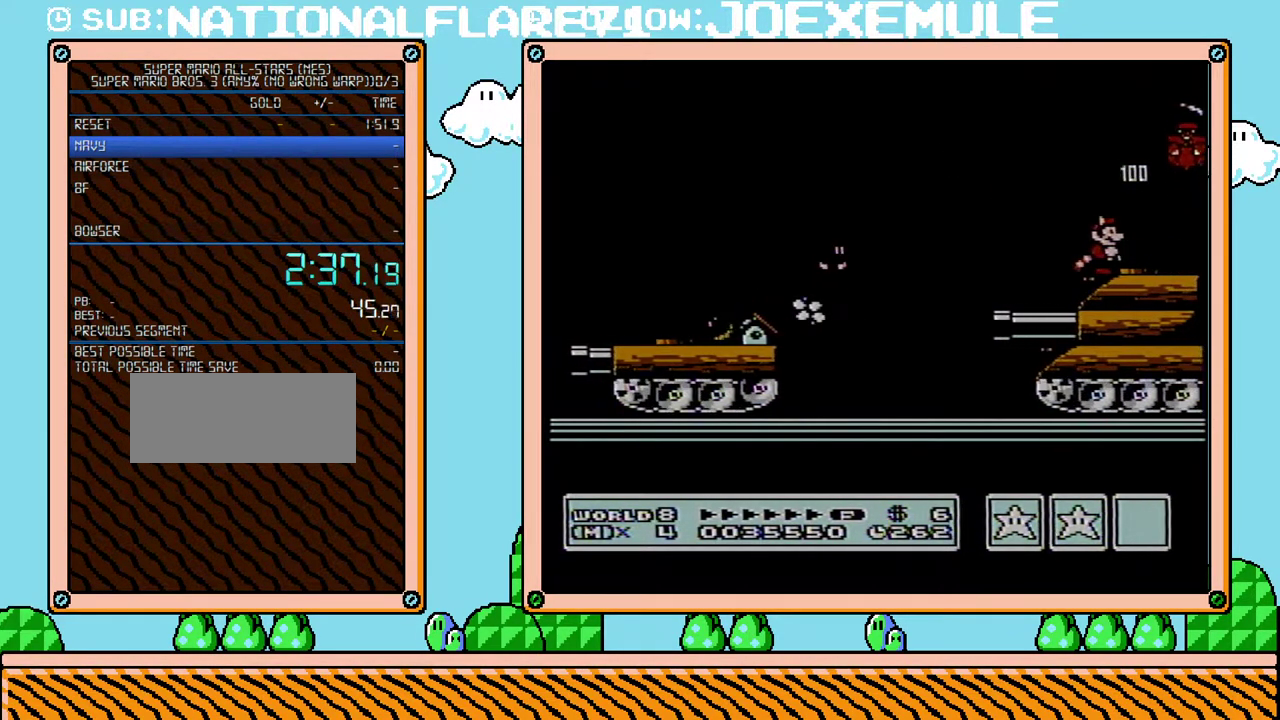
{"buttons": [], "events": [[33, "DPAD_RIGHT", "down"], [217, "DPAD_RIGHT", "up"], [417, "B", "up"]]}
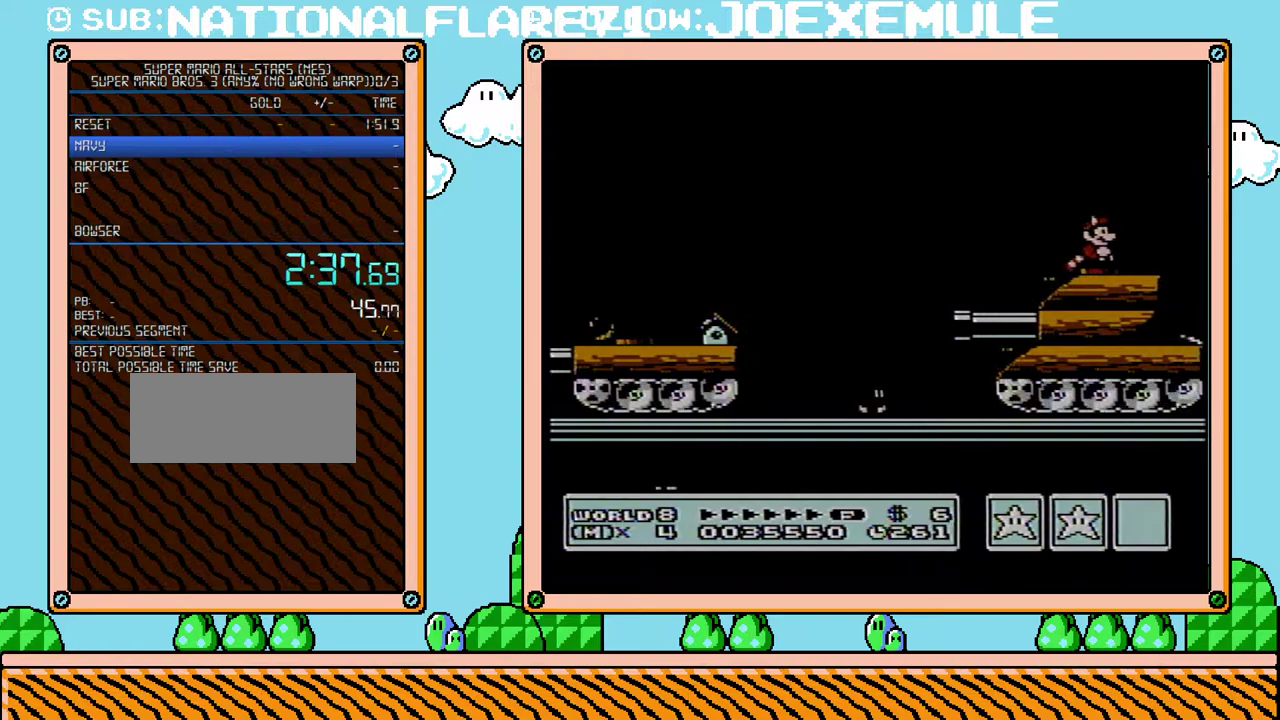
{"buttons": [], "events": []}
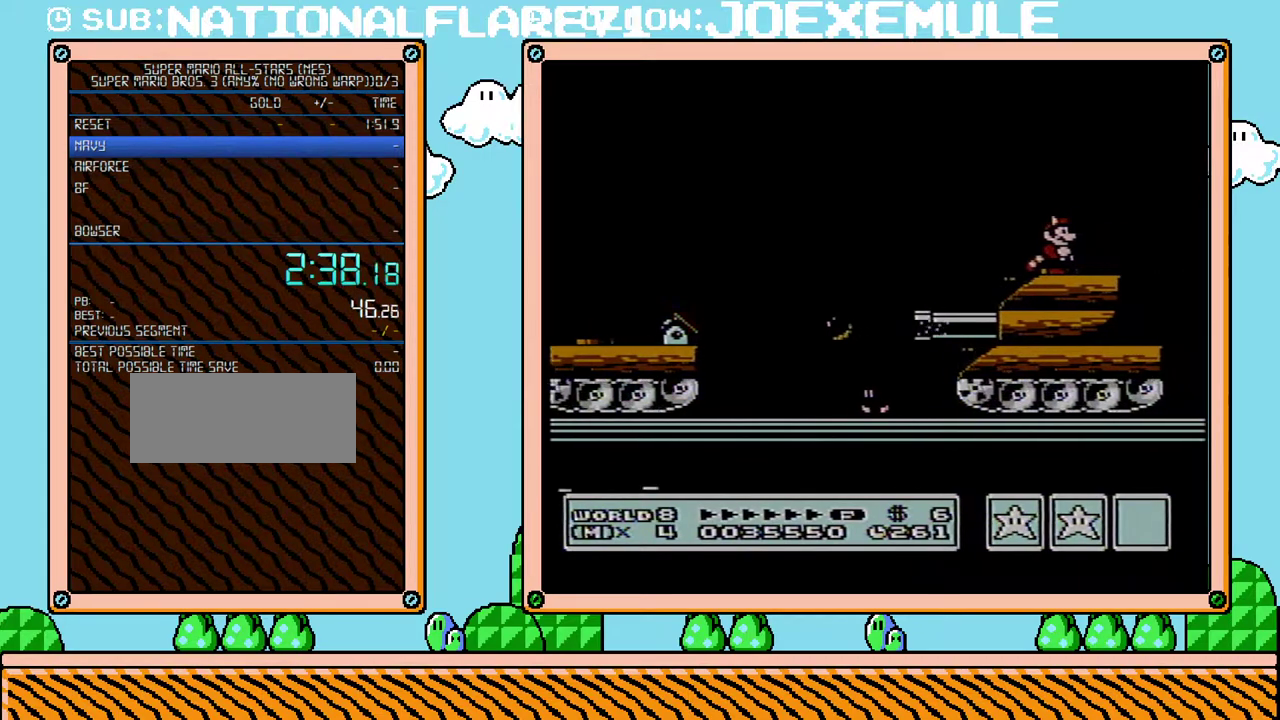
{"buttons": [], "events": []}
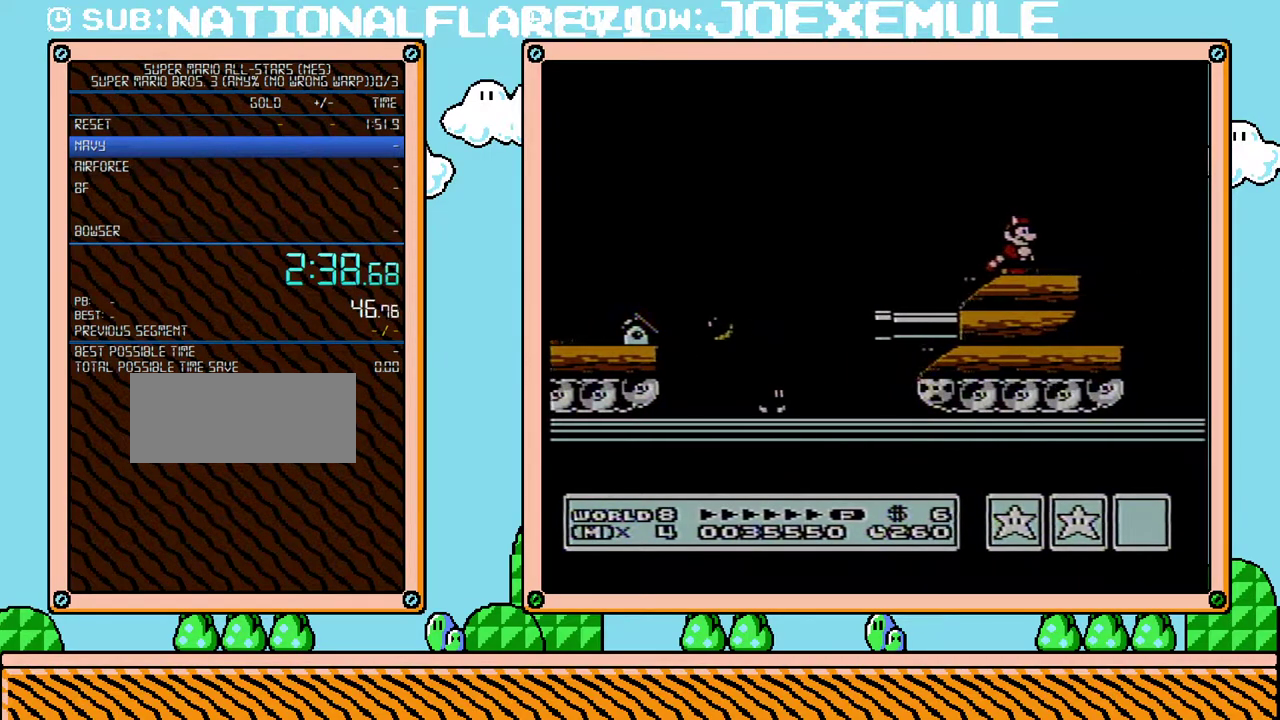
{"buttons": [], "events": []}
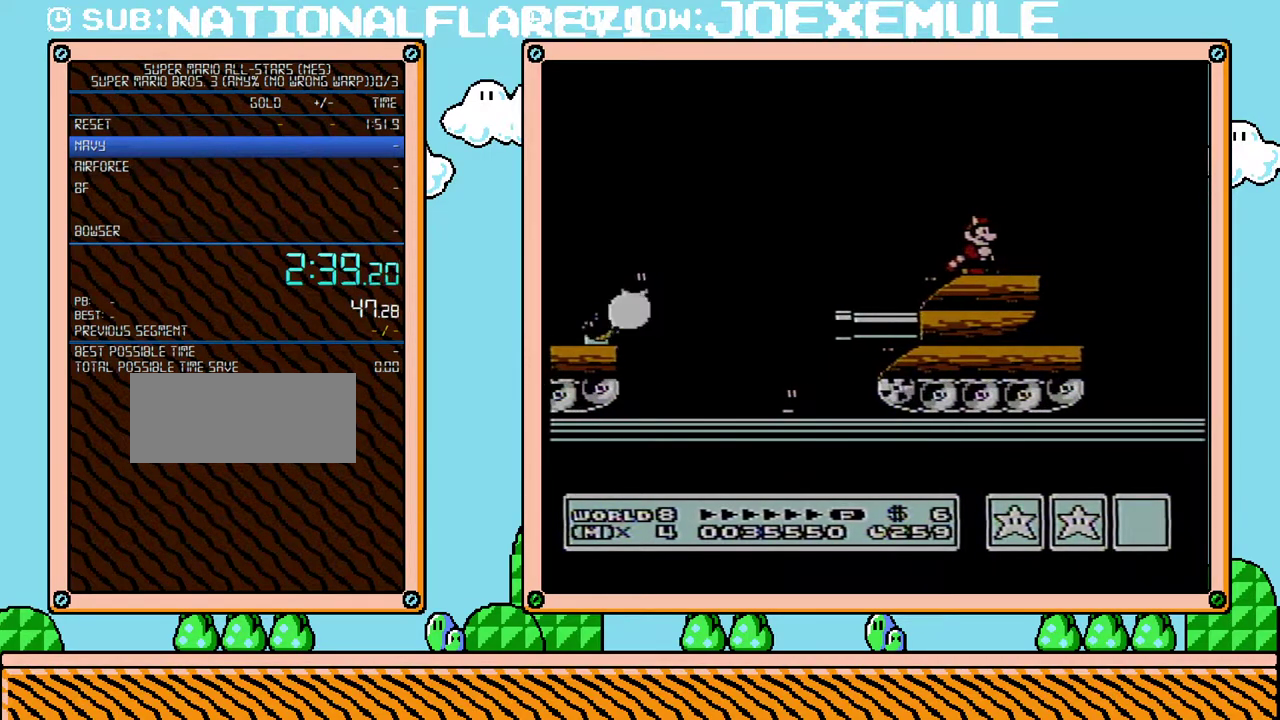
{"buttons": [], "events": []}
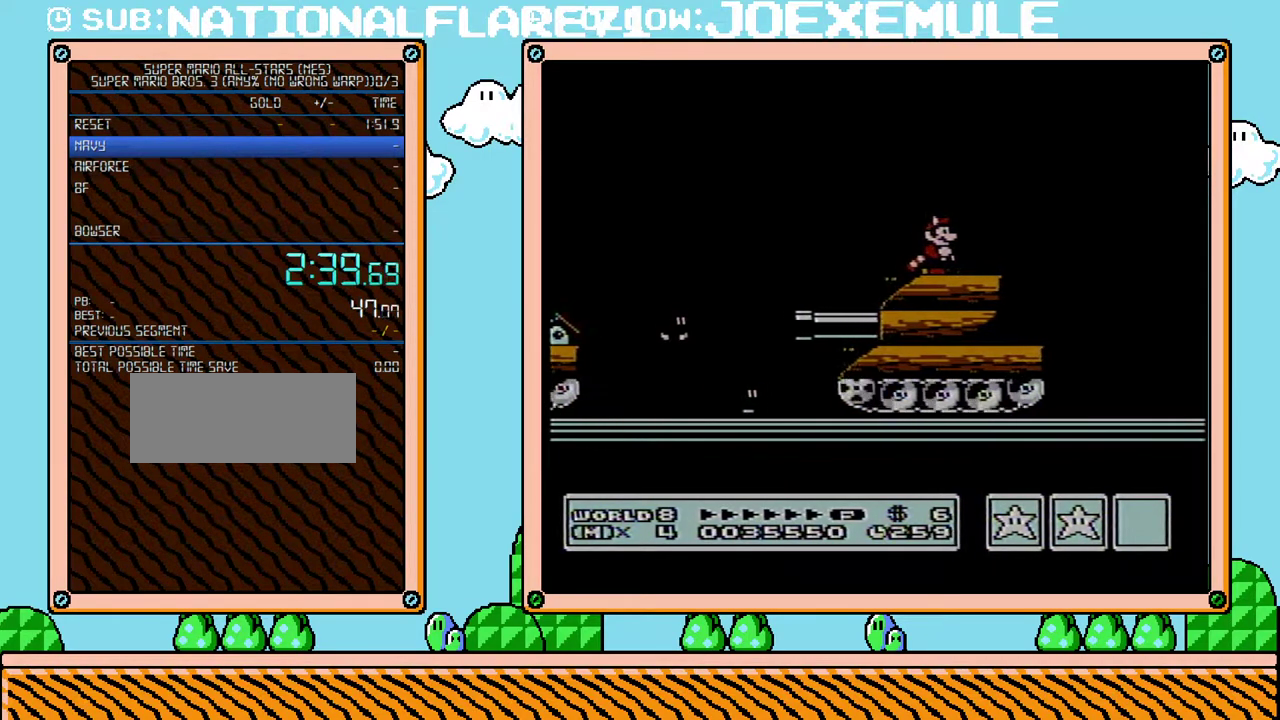
{"buttons": [], "events": []}
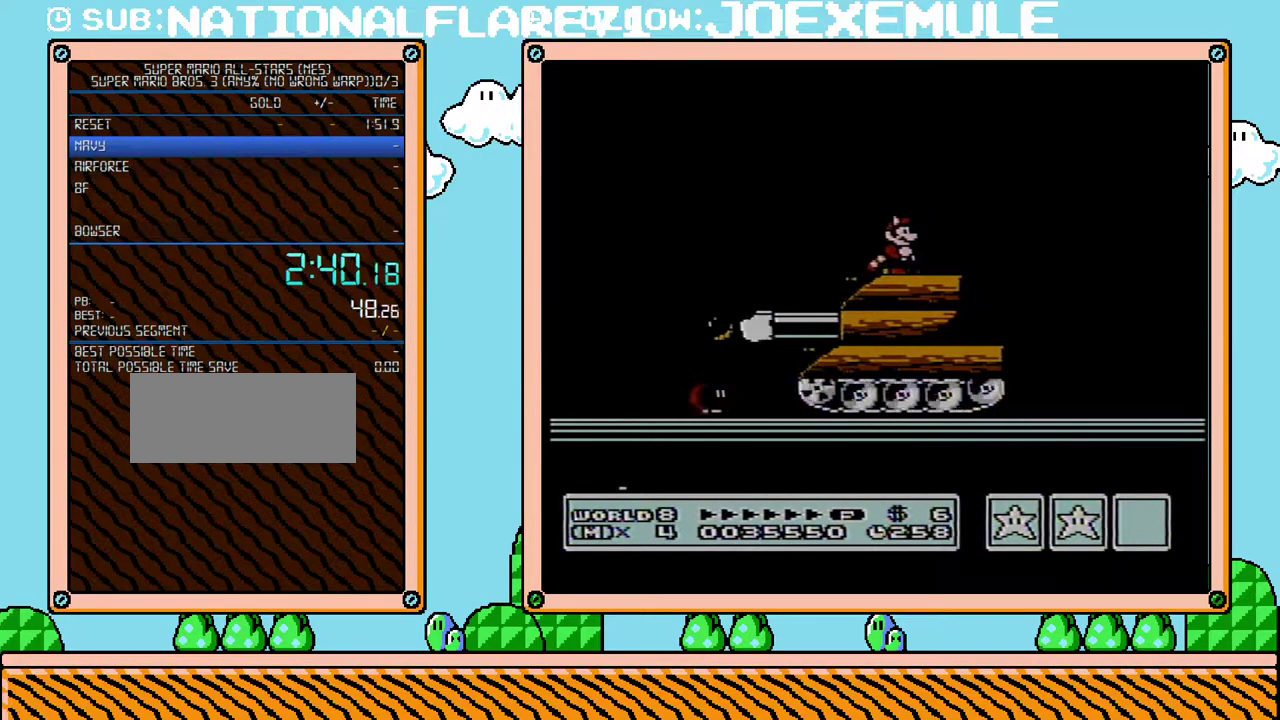
{"buttons": [], "events": []}
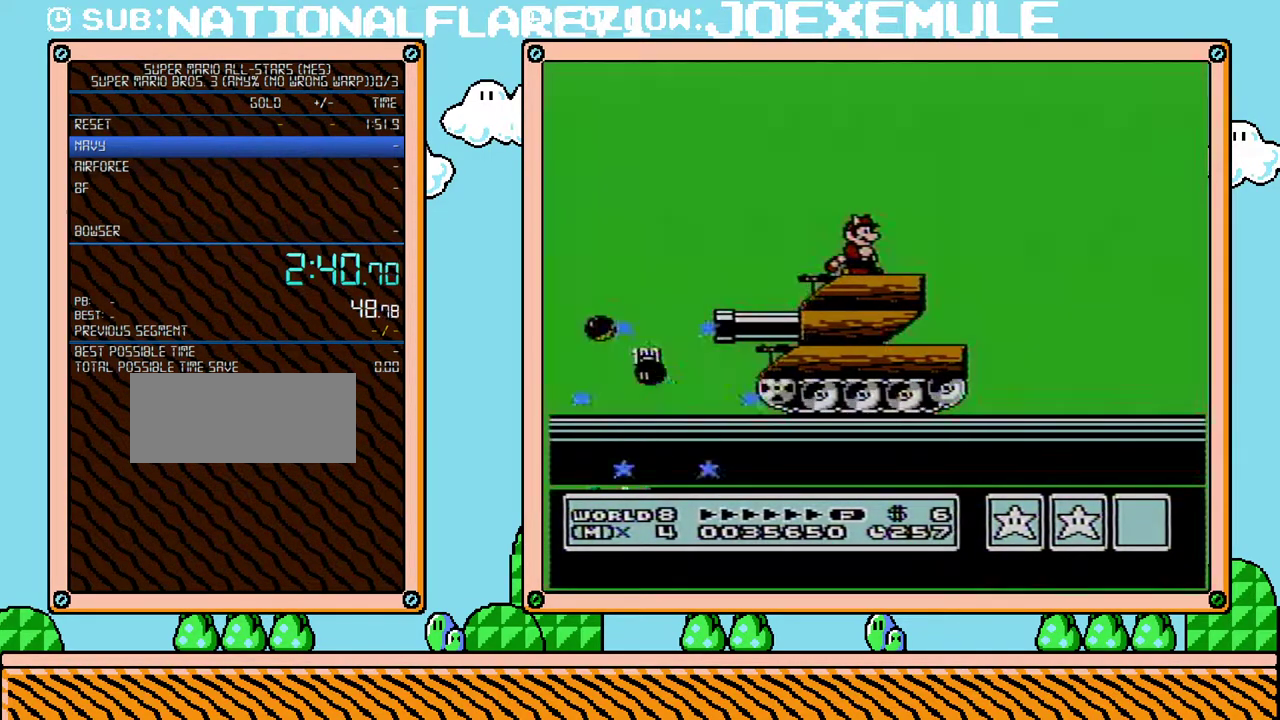
{"buttons": [], "events": []}
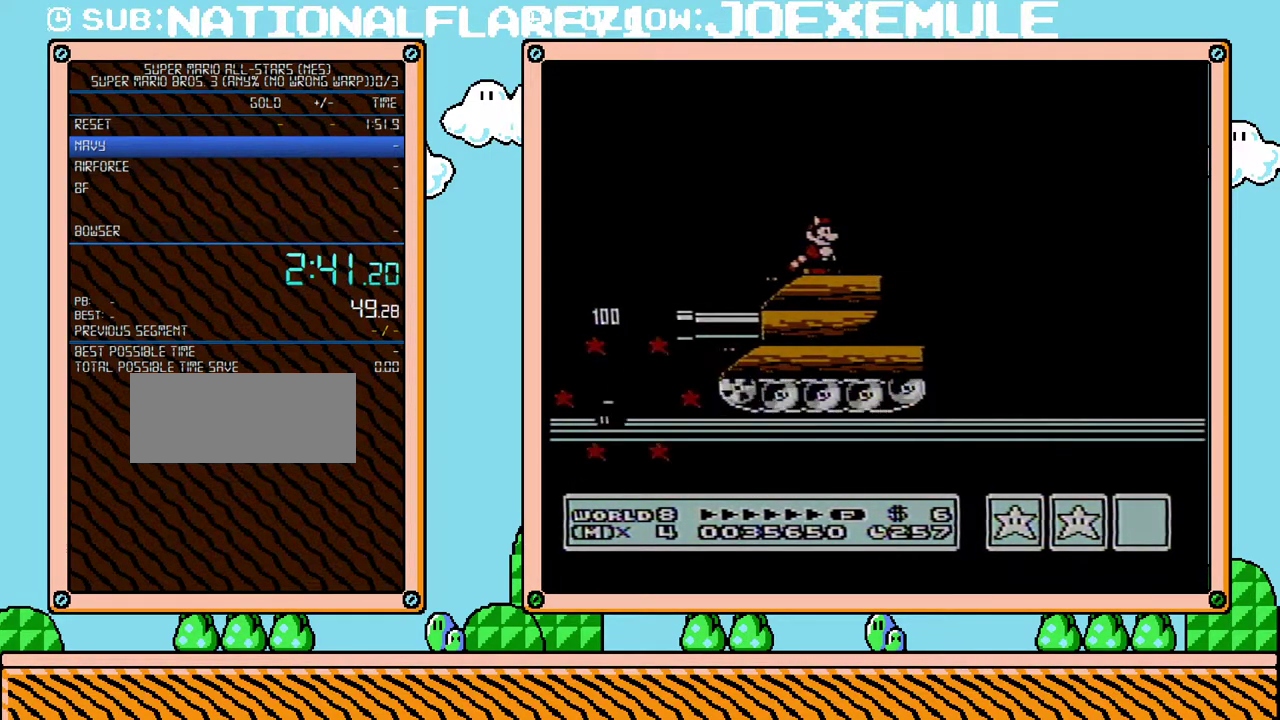
{"buttons": ["A", "B", "DPAD_RIGHT"], "events": [[33, "DPAD_RIGHT", "down"], [100, "B", "down"], [250, "A", "down"]]}
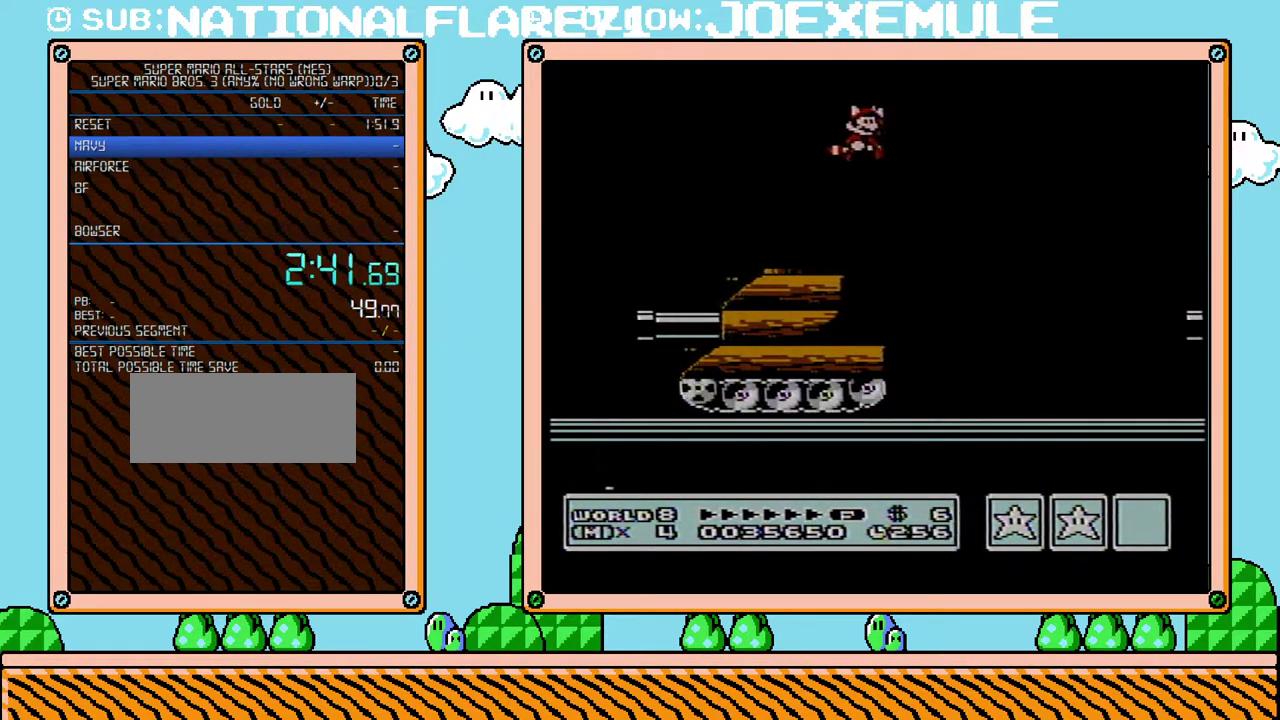
{"buttons": ["A", "B", "DPAD_RIGHT"], "events": [[283, "A", "up"], [417, "A", "down"]]}
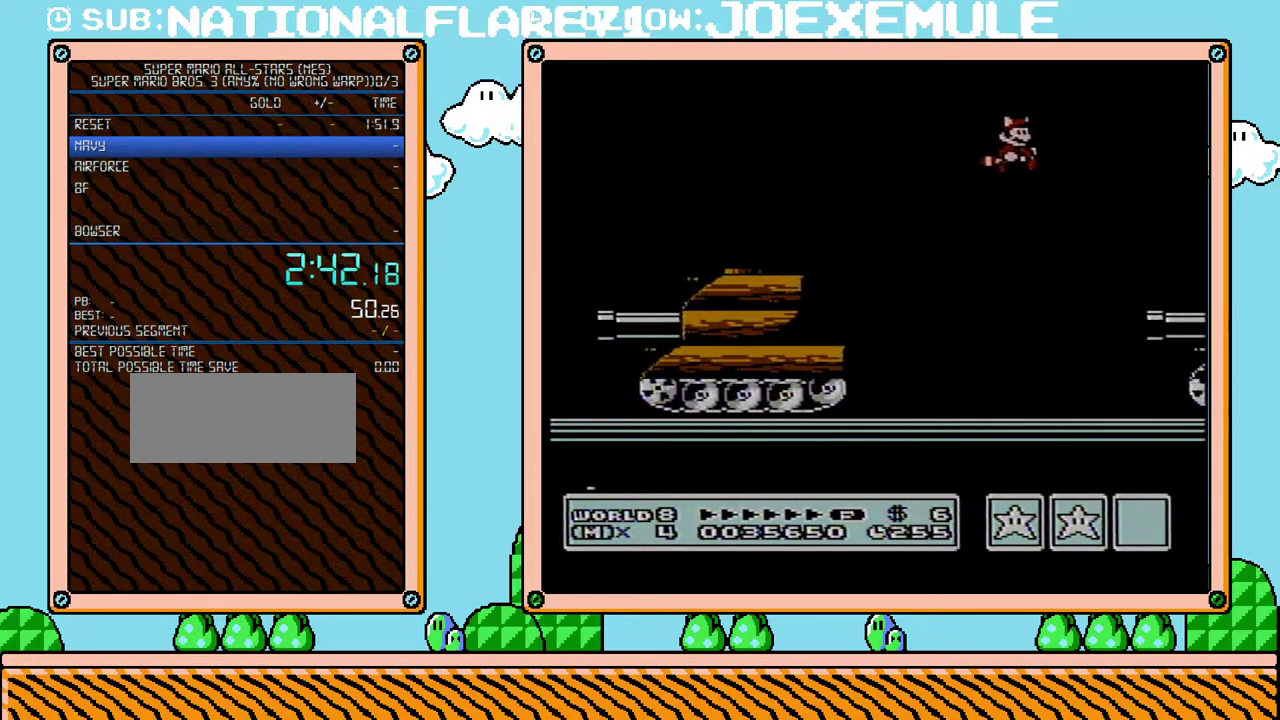
{"buttons": ["DPAD_DOWN"], "events": [[67, "A", "up"], [250, "B", "up"], [250, "DPAD_RIGHT", "up"], [450, "DPAD_DOWN", "down"]]}
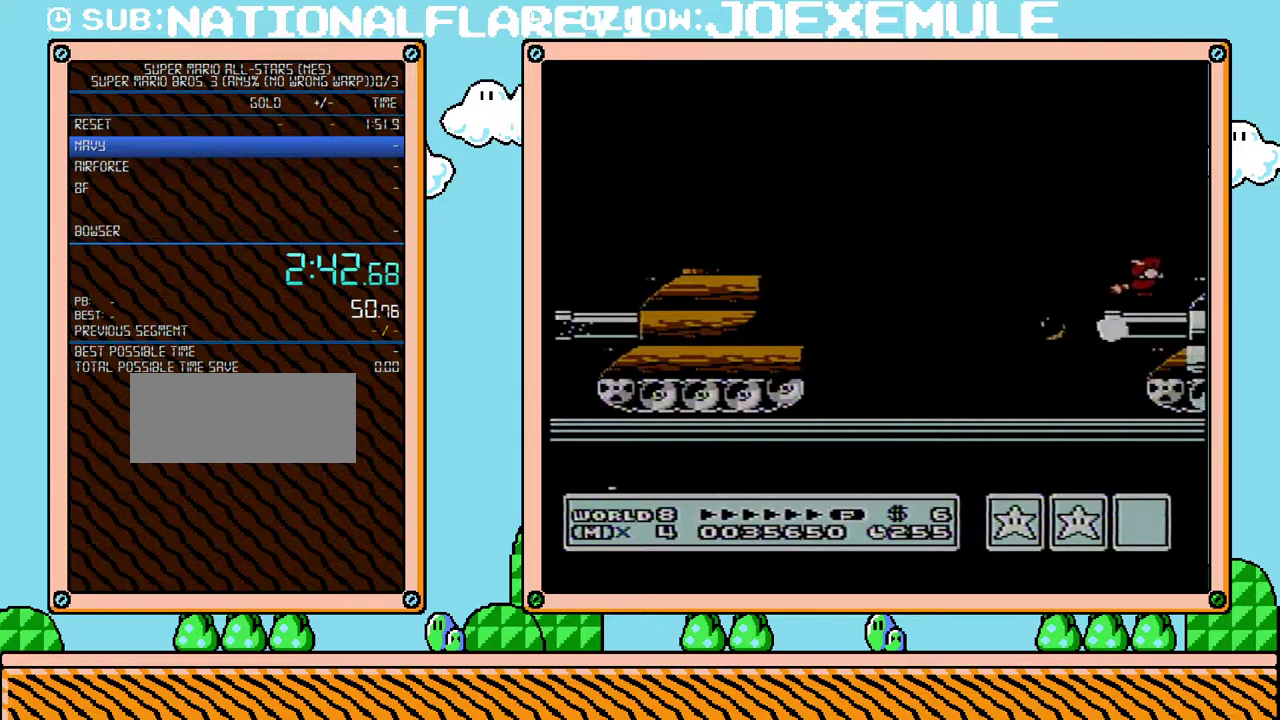
{"buttons": [], "events": [[33, "A", "down"], [167, "DPAD_DOWN", "up"], [383, "A", "up"]]}
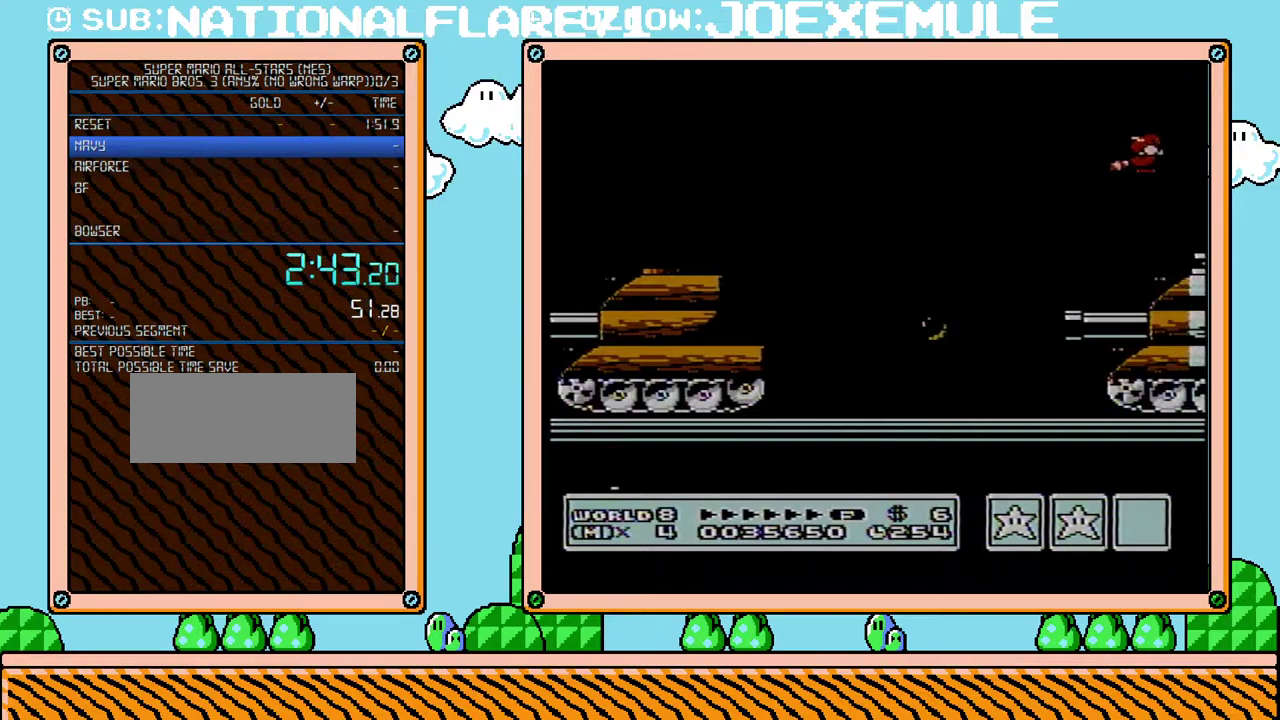
{"buttons": ["B", "DPAD_RIGHT"], "events": [[217, "B", "down"], [250, "DPAD_LEFT", "down"], [350, "DPAD_LEFT", "up"], [417, "DPAD_RIGHT", "down"]]}
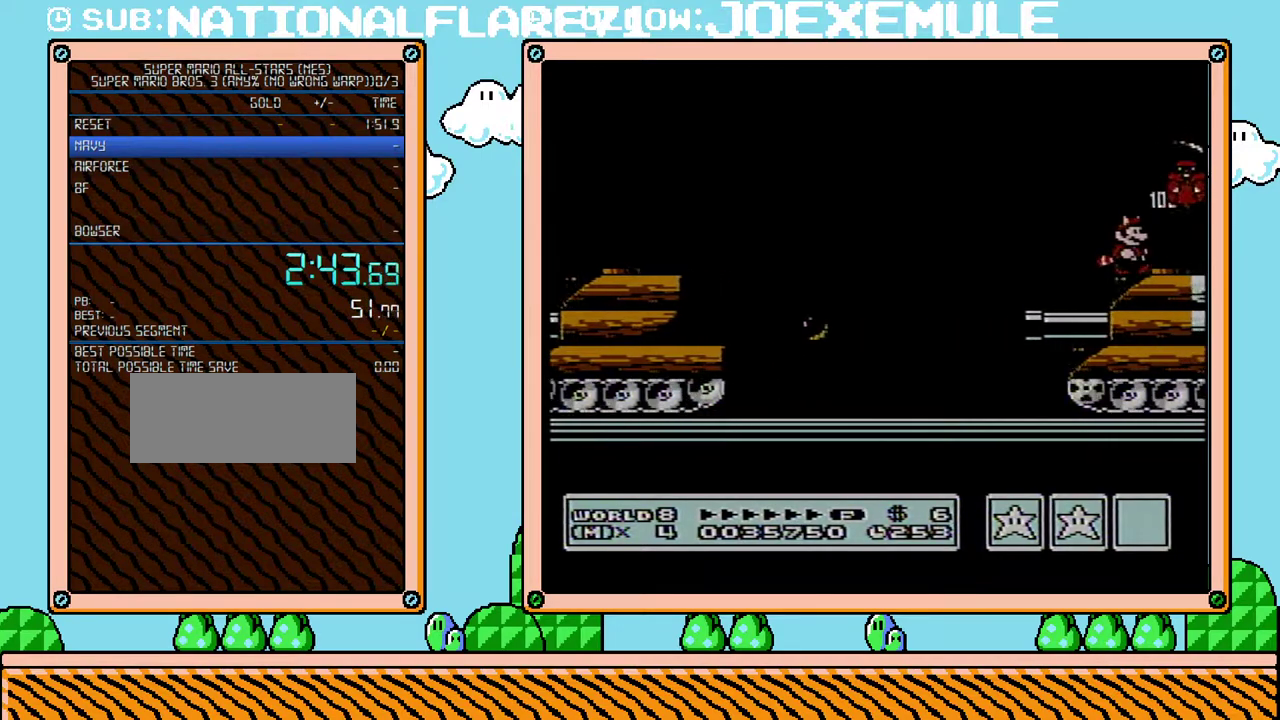
{"buttons": [], "events": [[33, "DPAD_RIGHT", "up"], [200, "B", "up"]]}
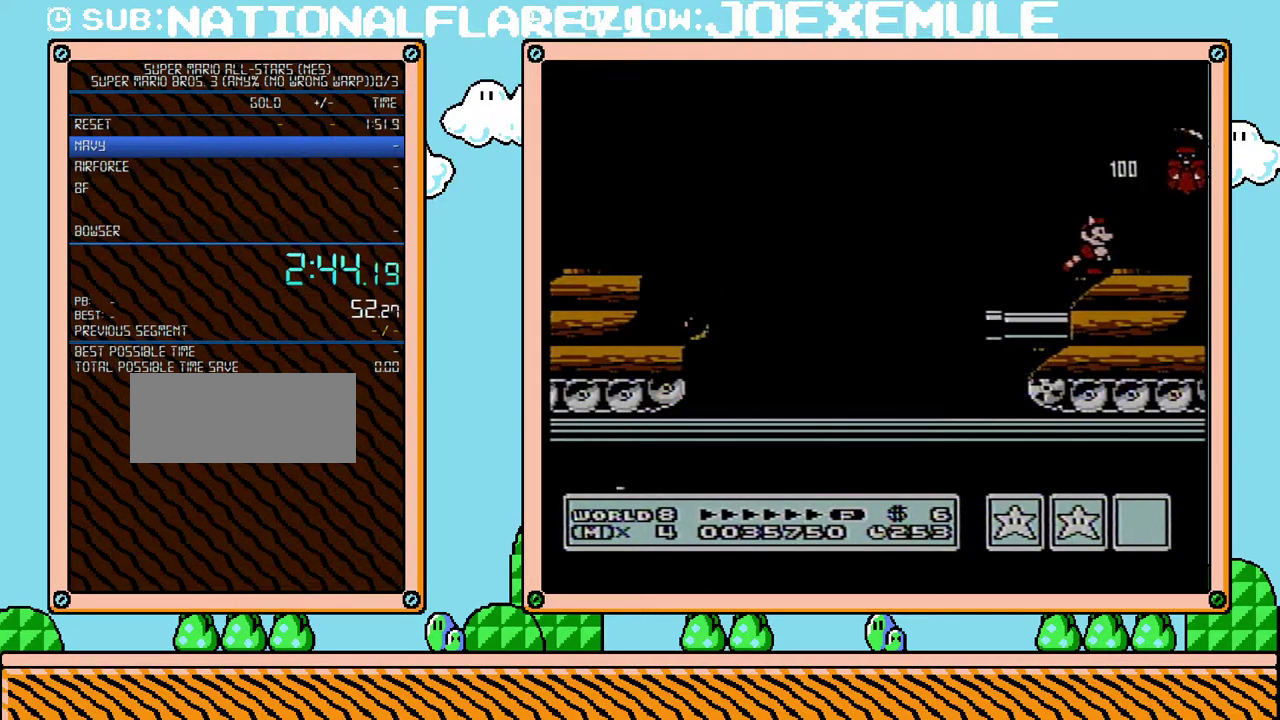
{"buttons": [], "events": [[33, "DPAD_RIGHT", "down"], [467, "DPAD_RIGHT", "up"]]}
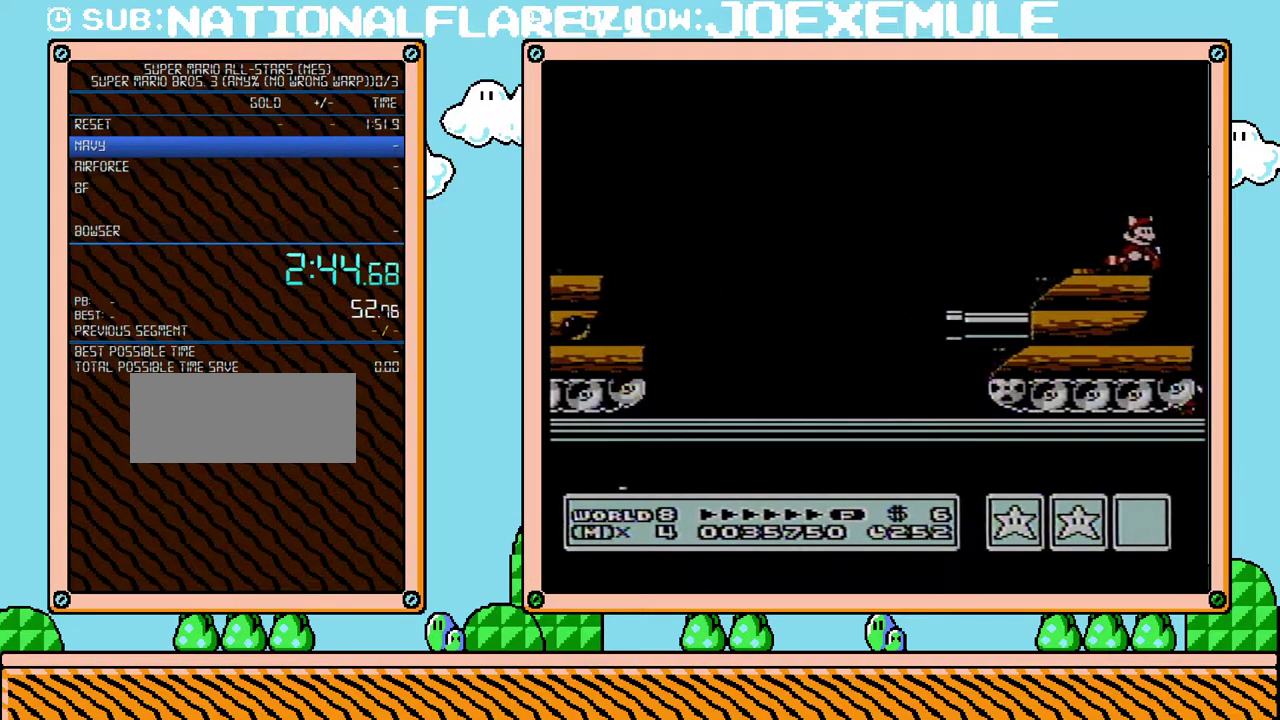
{"buttons": ["DPAD_LEFT"], "events": [[100, "A", "down"], [217, "DPAD_LEFT", "down"], [500, "A", "up"]]}
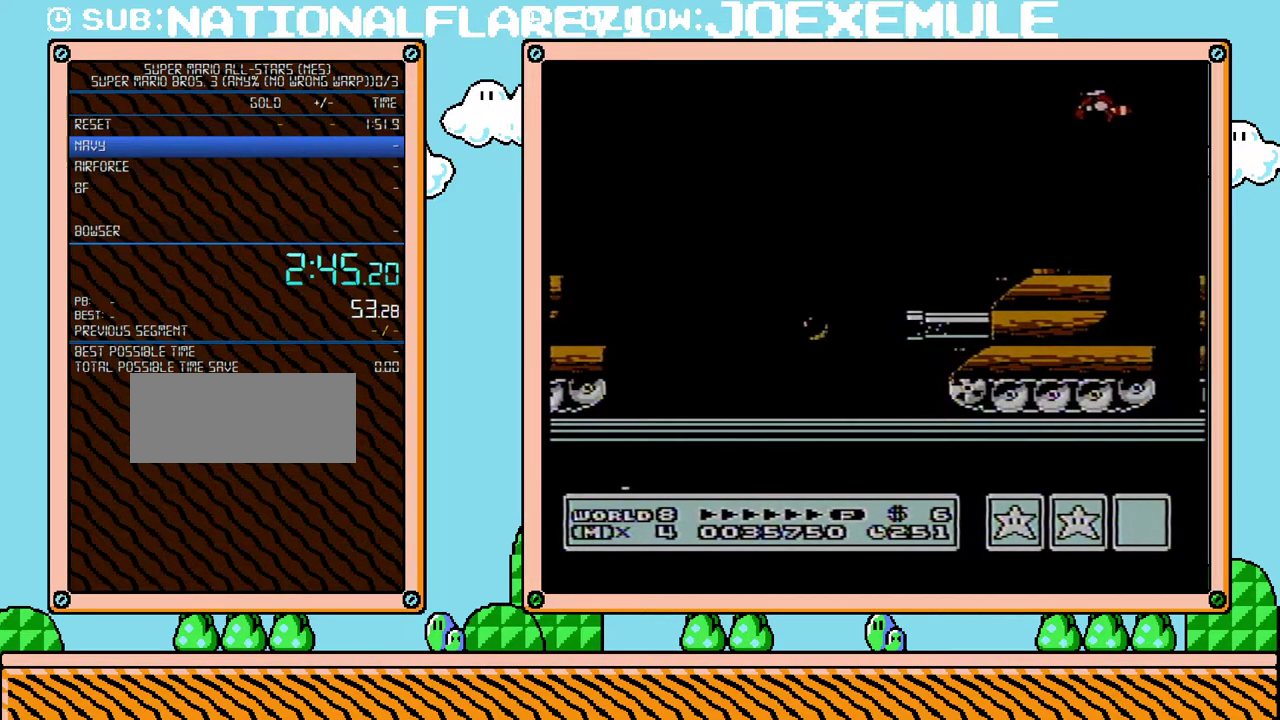
{"buttons": [], "events": [[167, "DPAD_LEFT", "up"], [283, "DPAD_RIGHT", "down"], [383, "DPAD_RIGHT", "up"]]}
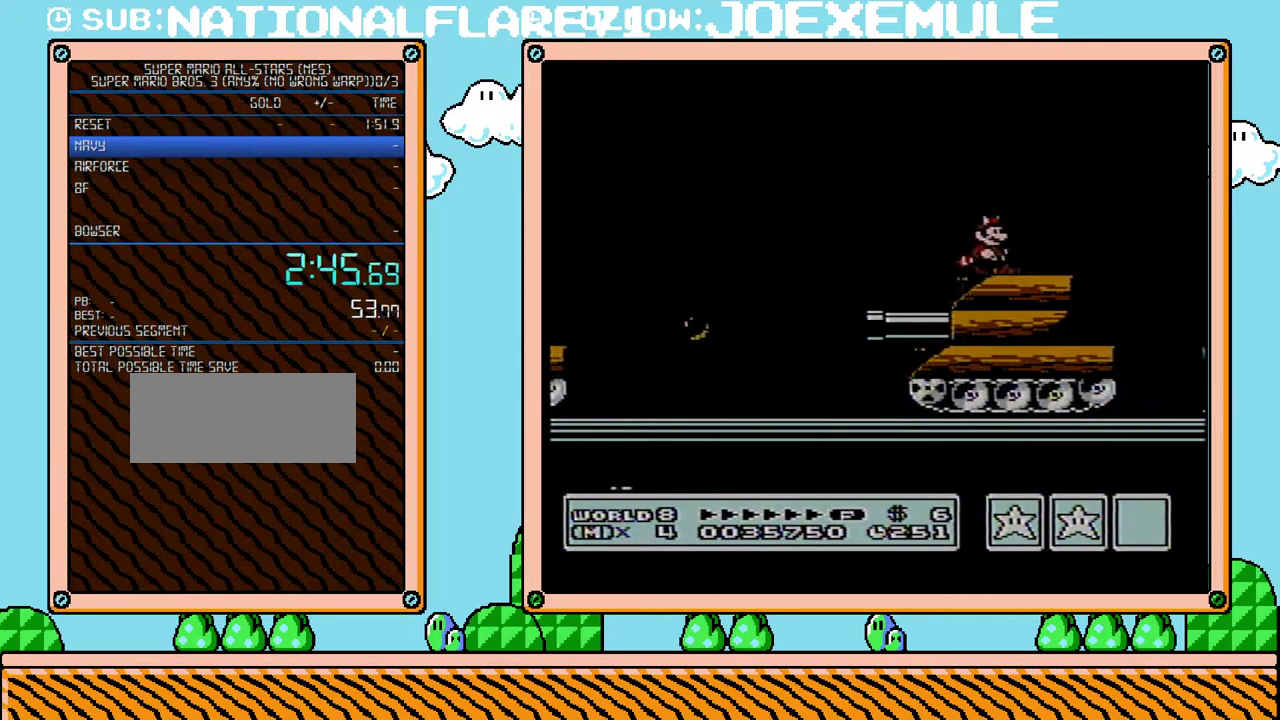
{"buttons": [], "events": []}
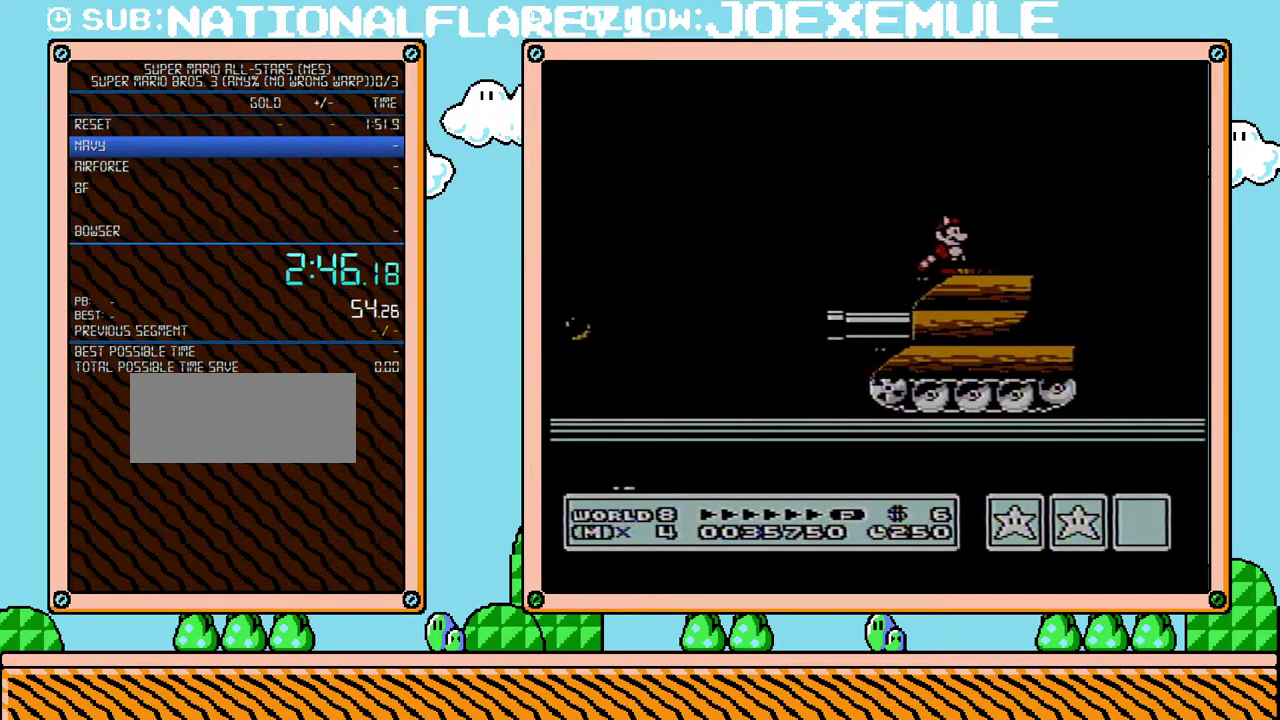
{"buttons": [], "events": []}
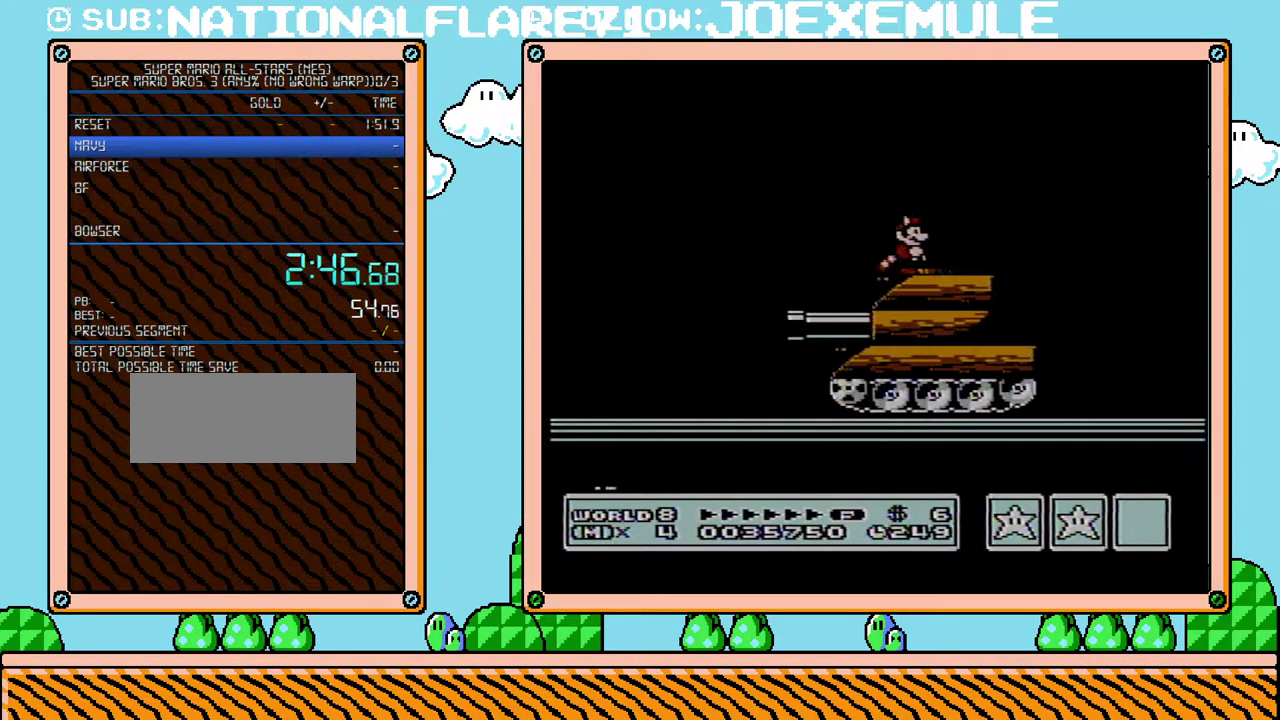
{"buttons": [], "events": []}
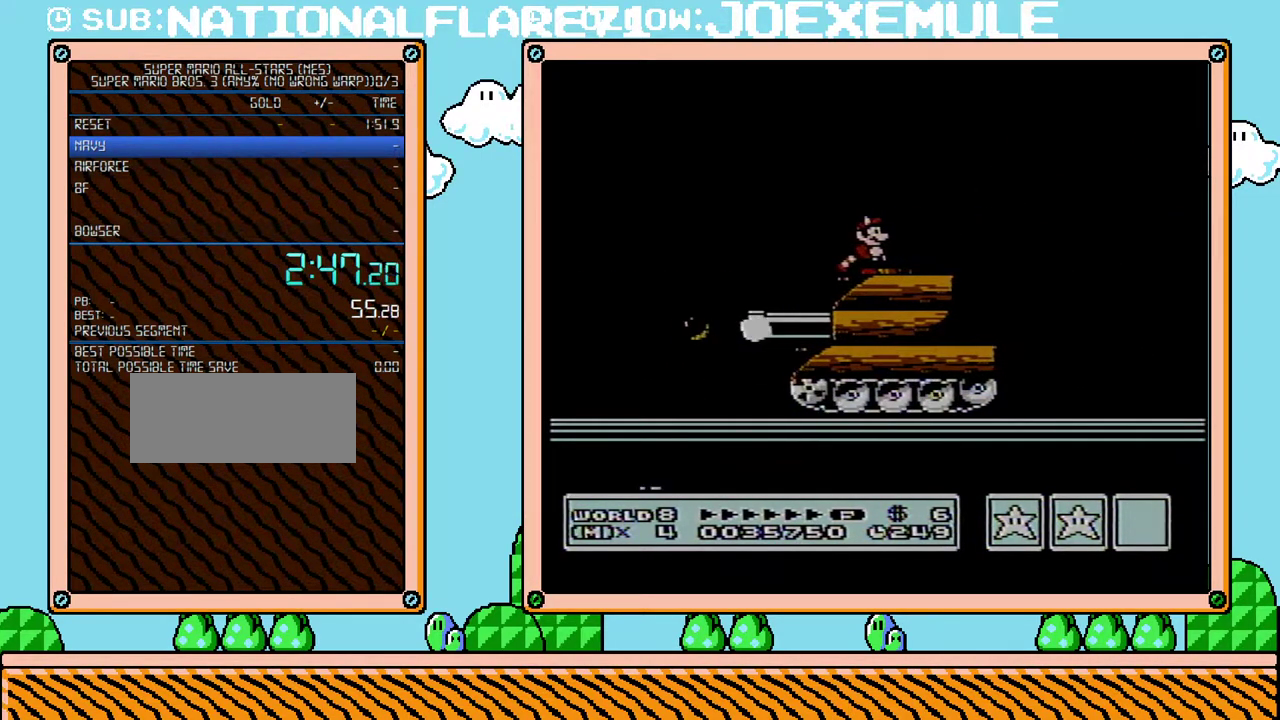
{"buttons": [], "events": []}
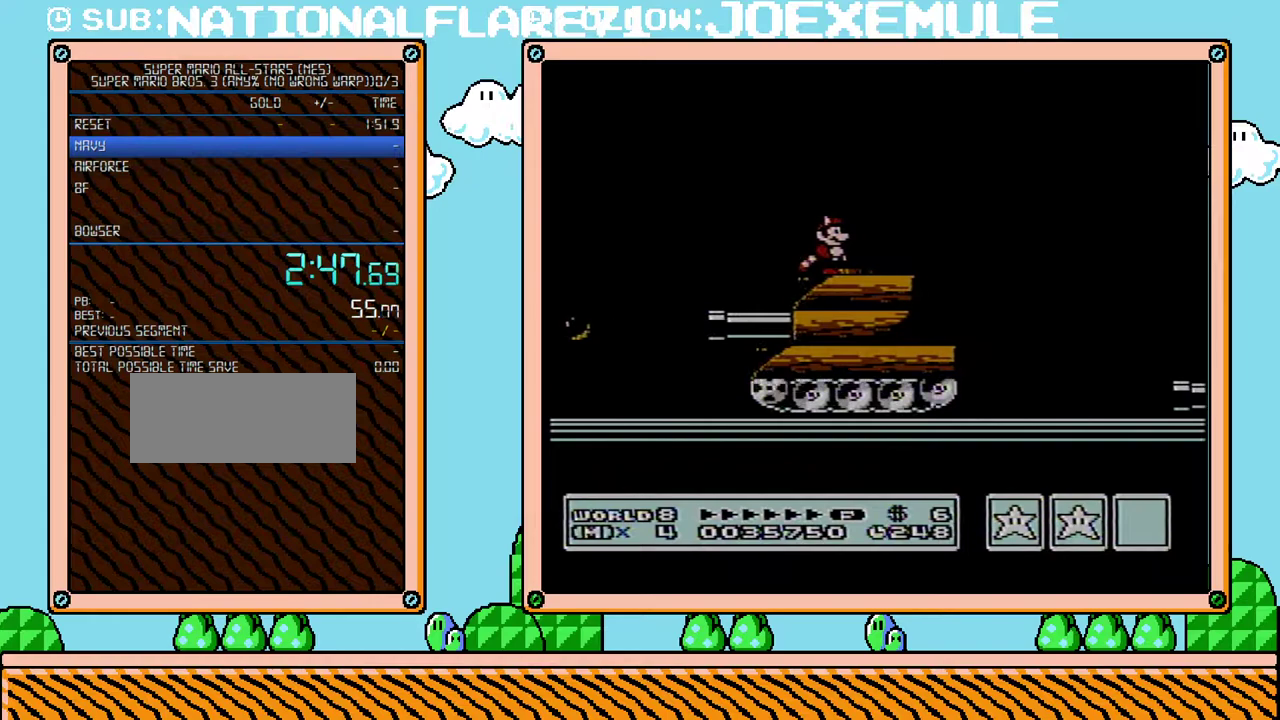
{"buttons": ["B", "DPAD_RIGHT"], "events": [[467, "B", "down"], [467, "DPAD_RIGHT", "down"]]}
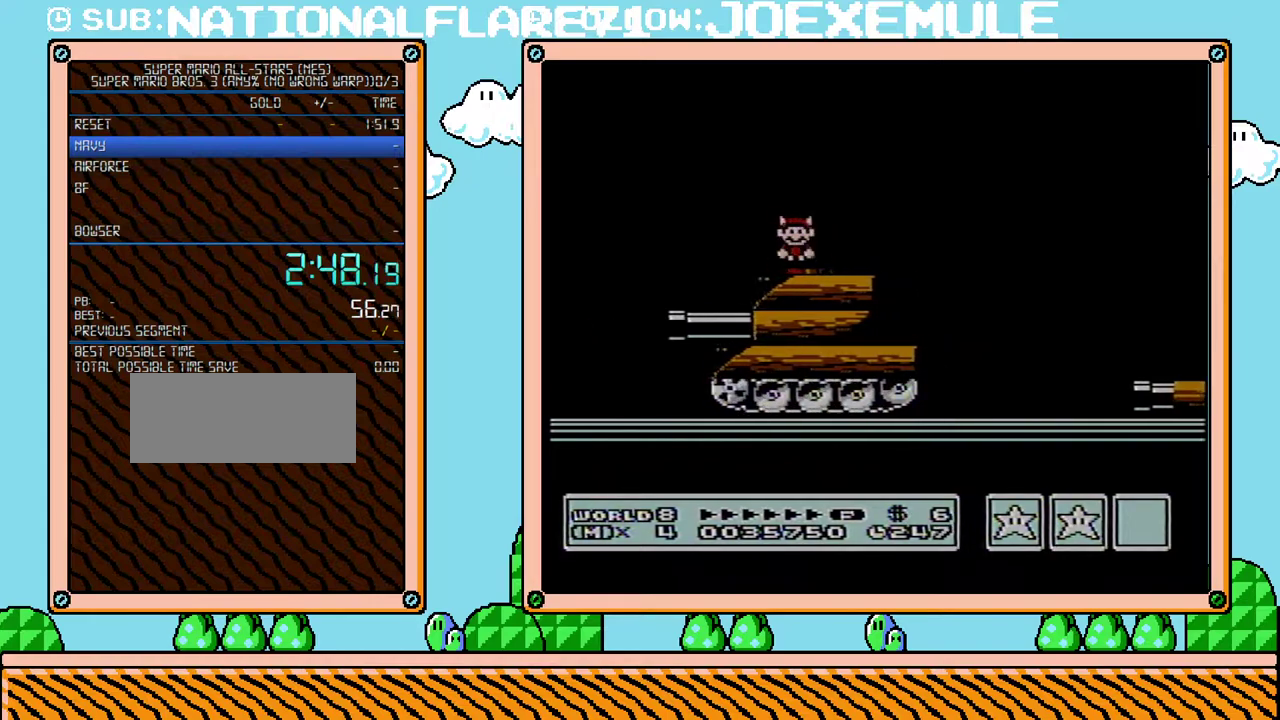
{"buttons": ["A", "B", "DPAD_RIGHT"], "events": [[417, "A", "down"]]}